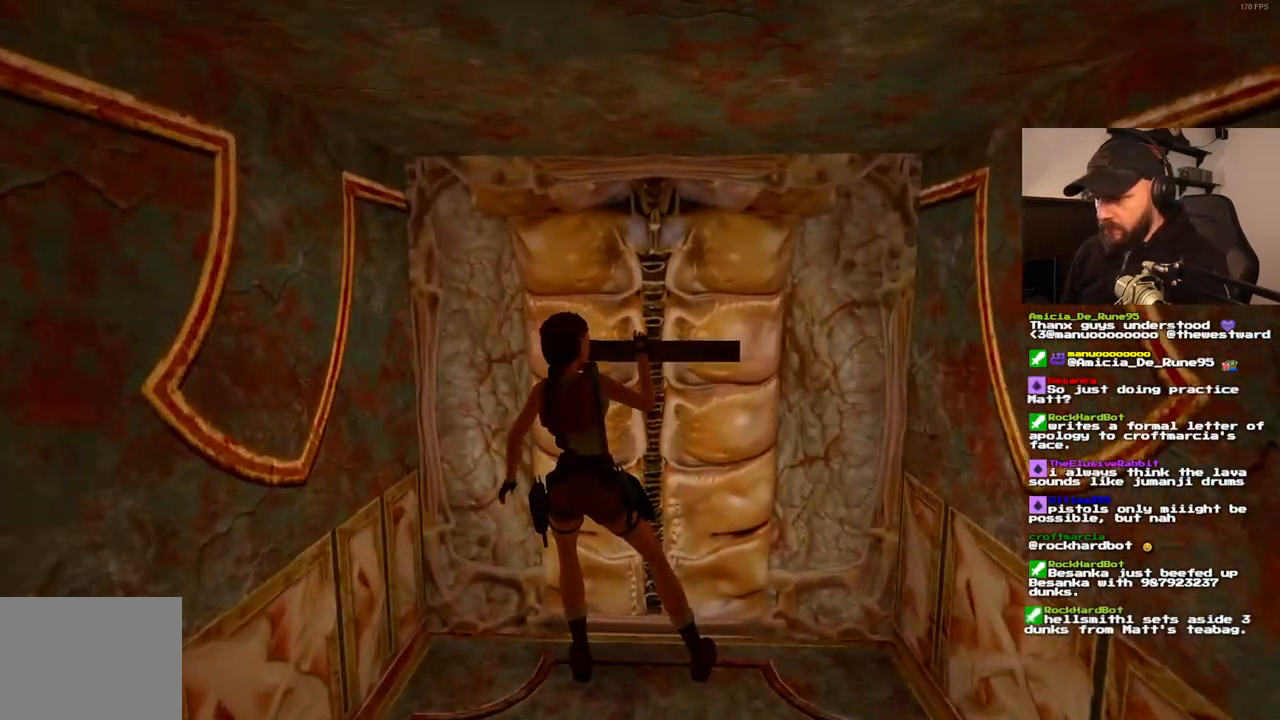
Gameplay with a controller (PlayStation layout); each line is a JSON object with the inputs held at the frame after it (dt_ms = milliseconds from this image to that frame). "events" lists button and stick changes between this image and that frame as [ms after this image, input, new state], when the widget could be followed in between. Not read: HOME L3 R3.
{"dt_ms": 500, "buttons": [], "left_stick": "center", "right_stick": "center", "events": []}
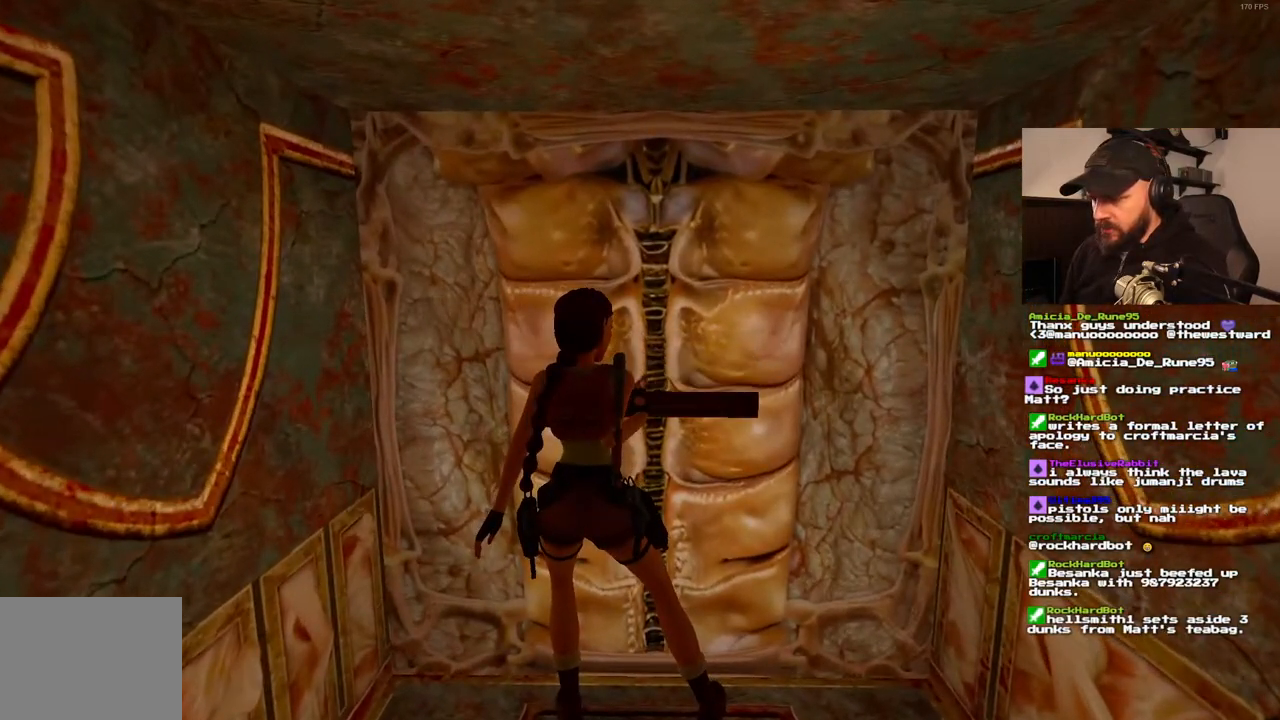
{"dt_ms": 500, "buttons": [], "left_stick": "center", "right_stick": "center", "events": []}
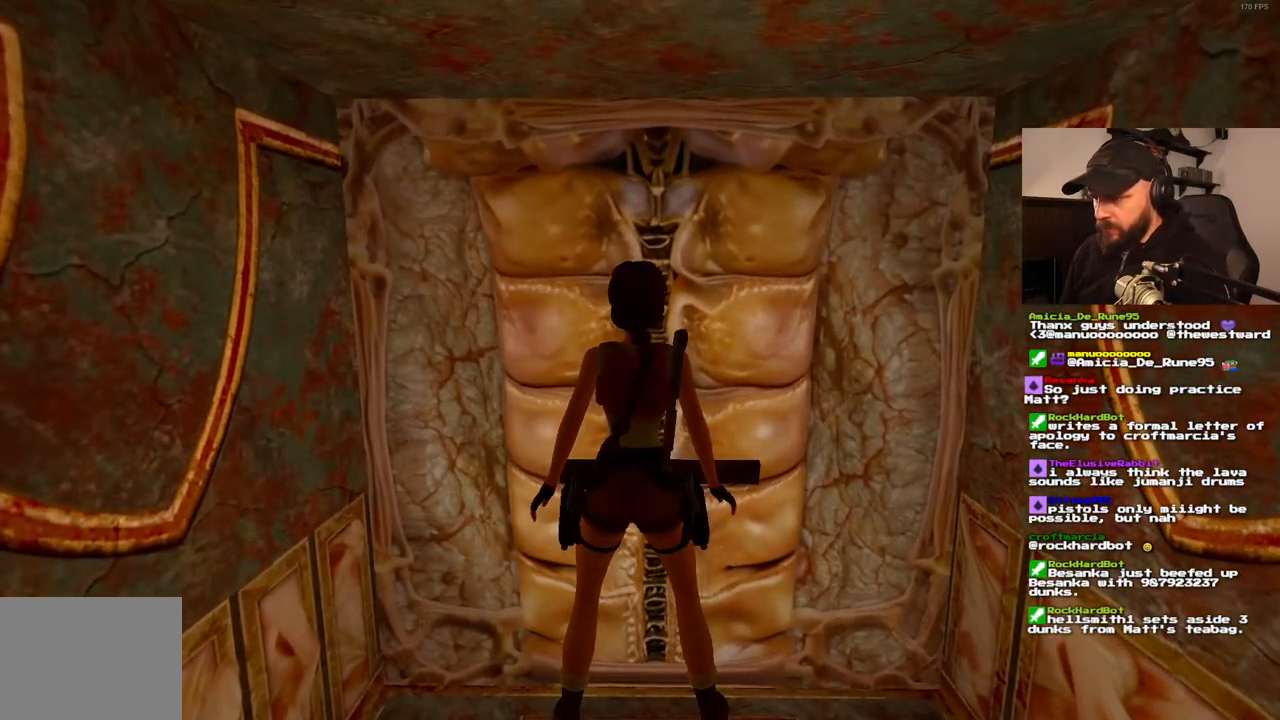
{"dt_ms": 500, "buttons": [], "left_stick": "center", "right_stick": "center", "events": [[17, "SQUARE", "down"], [100, "DPAD_DOWN", "down"], [267, "SQUARE", "up"], [283, "DPAD_DOWN", "up"], [300, "CIRCLE", "down"], [467, "CIRCLE", "up"]]}
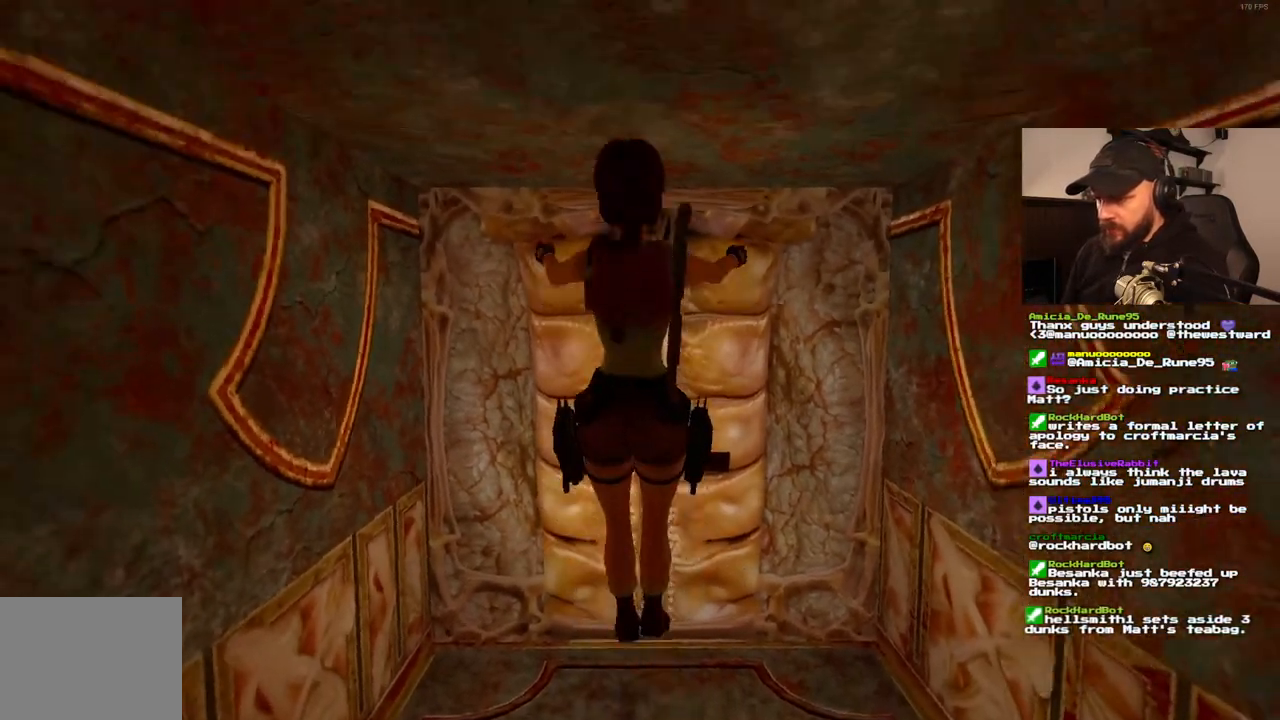
{"dt_ms": 500, "buttons": ["DPAD_UP"], "left_stick": "center", "right_stick": "center", "events": [[183, "DPAD_UP", "down"]]}
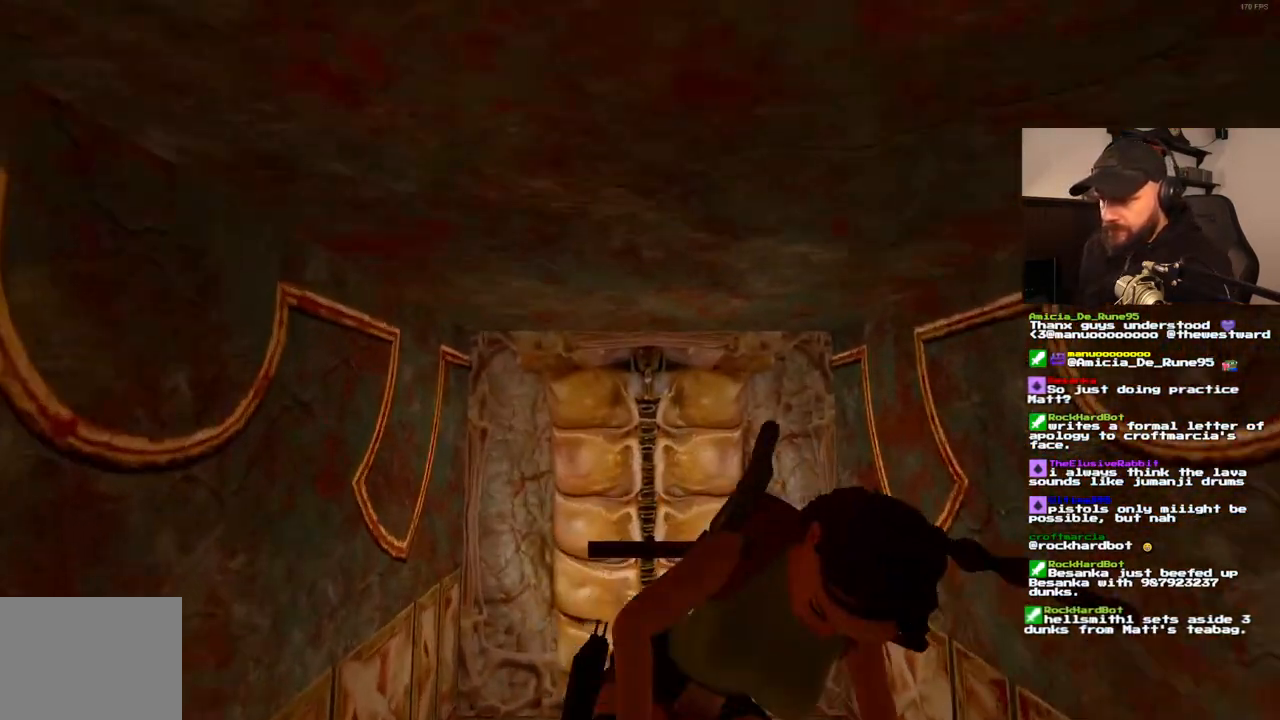
{"dt_ms": 500, "buttons": ["DPAD_UP"], "left_stick": "center", "right_stick": "center", "events": []}
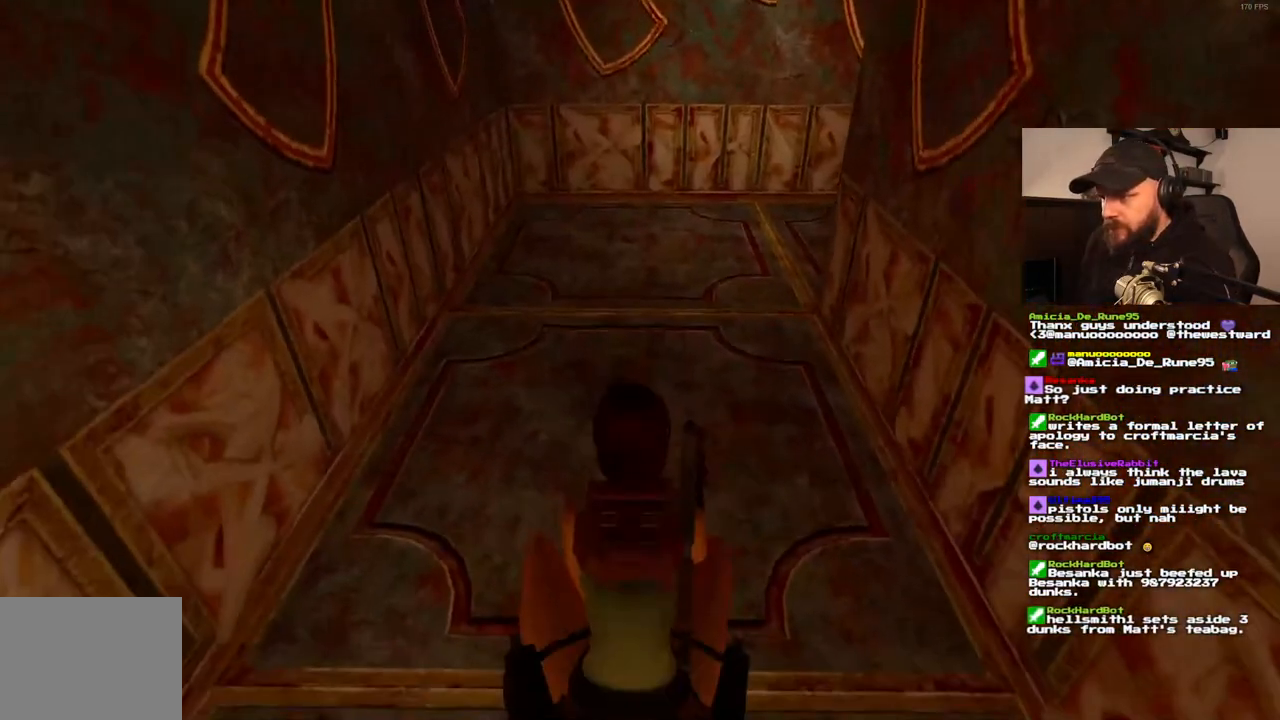
{"dt_ms": 500, "buttons": ["DPAD_UP"], "left_stick": "center", "right_stick": "center", "events": []}
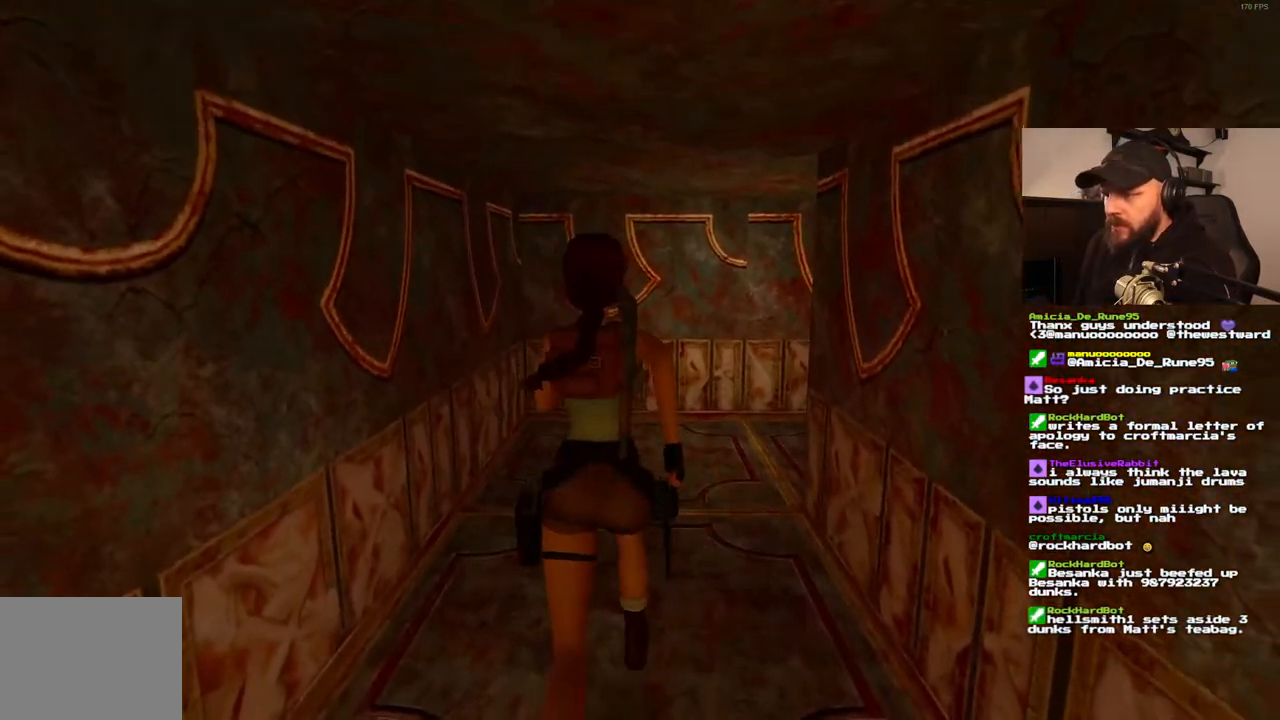
{"dt_ms": 500, "buttons": ["DPAD_UP", "DPAD_RIGHT"], "left_stick": "center", "right_stick": "center", "events": [[200, "DPAD_RIGHT", "down"]]}
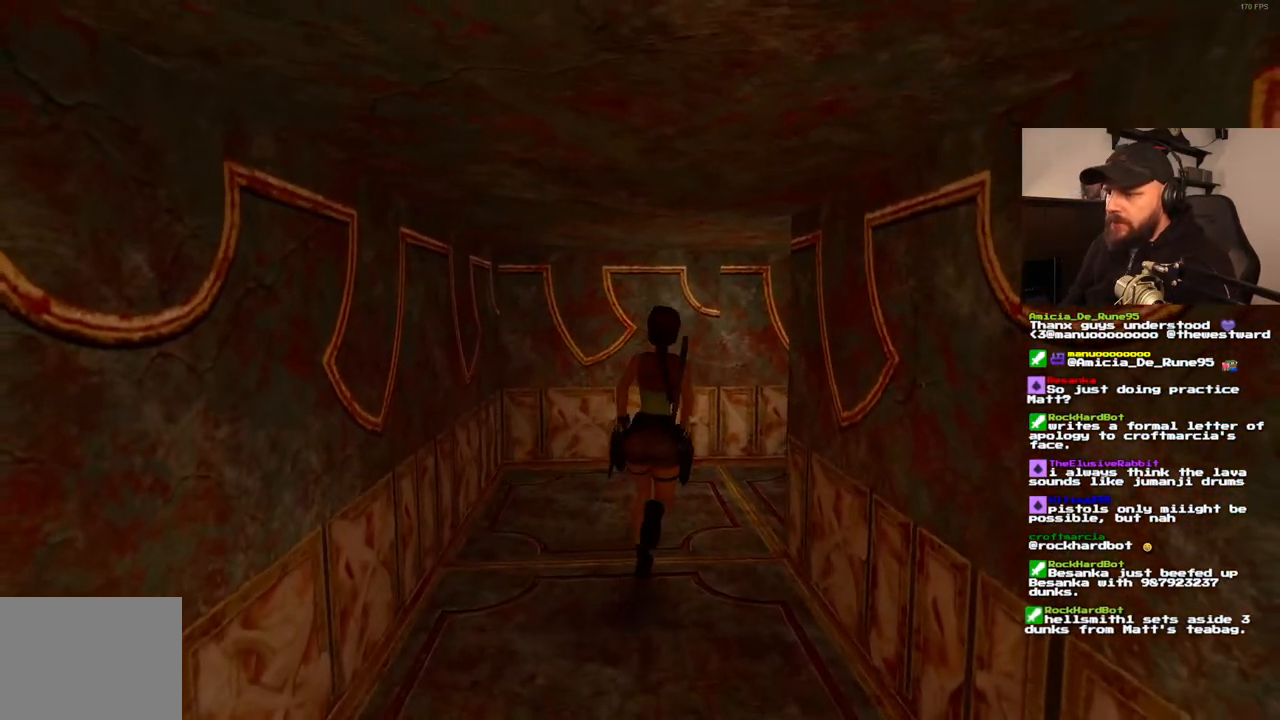
{"dt_ms": 500, "buttons": ["DPAD_UP", "DPAD_RIGHT"], "left_stick": "center", "right_stick": "center", "events": [[283, "DPAD_RIGHT", "up"], [400, "DPAD_RIGHT", "down"]]}
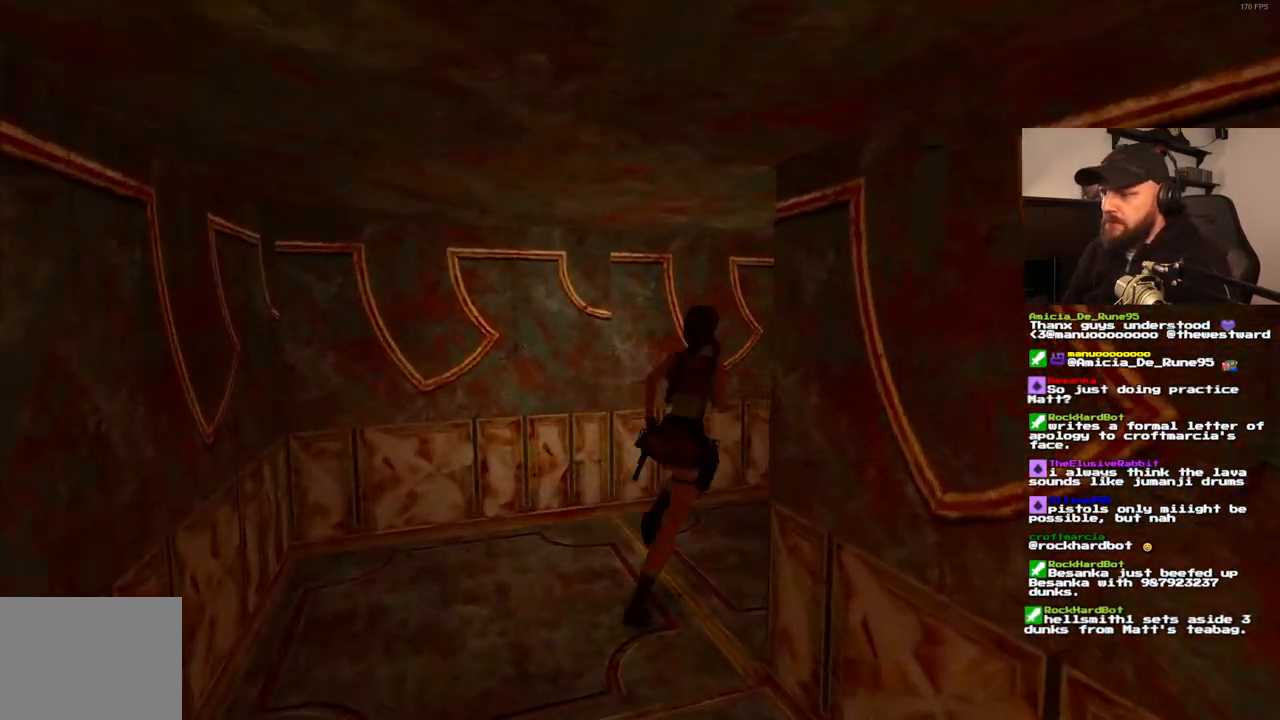
{"dt_ms": 500, "buttons": ["DPAD_UP"], "left_stick": "center", "right_stick": "center", "events": [[483, "DPAD_RIGHT", "up"]]}
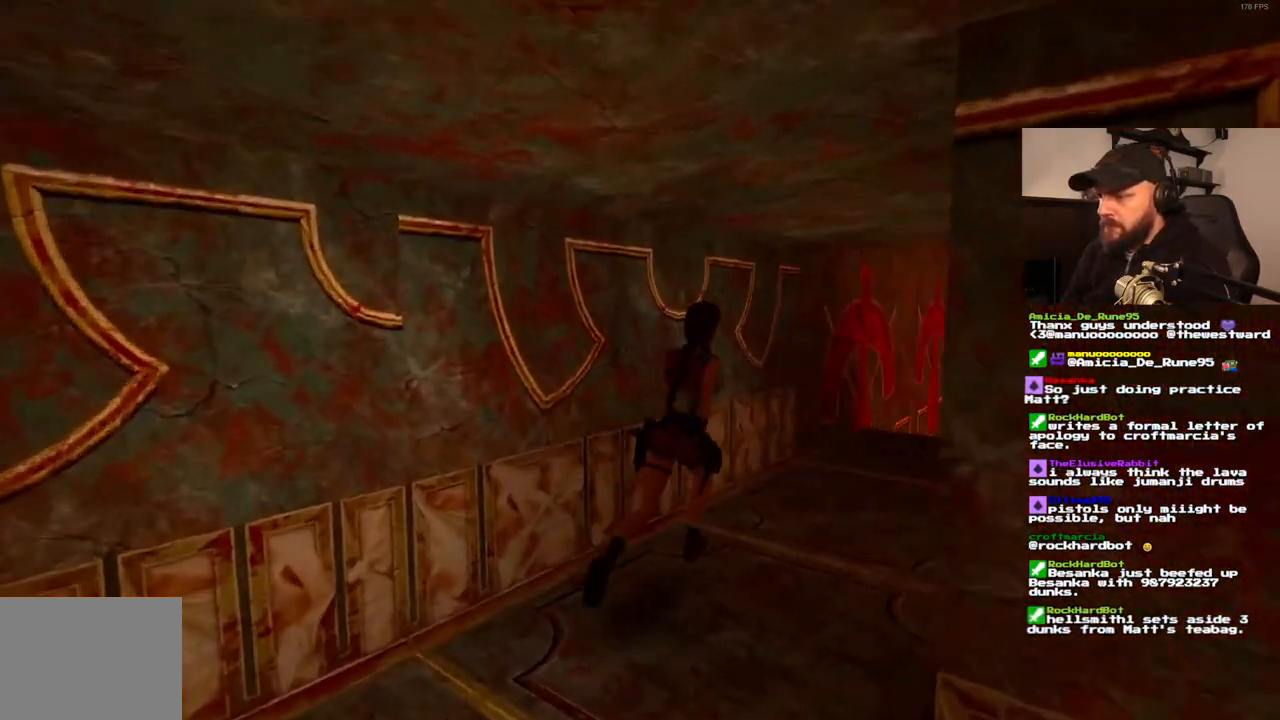
{"dt_ms": 500, "buttons": ["DPAD_UP"], "left_stick": "center", "right_stick": "center", "events": [[167, "DPAD_RIGHT", "down"], [400, "DPAD_RIGHT", "up"]]}
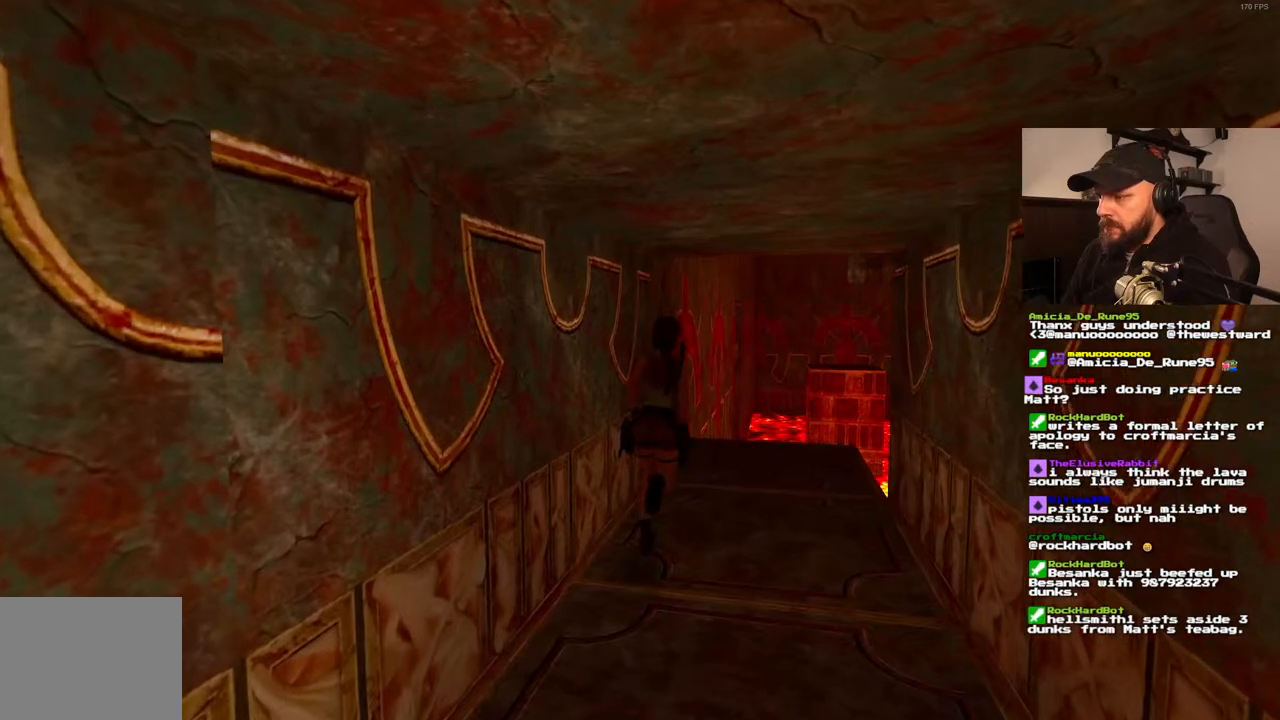
{"dt_ms": 500, "buttons": ["DPAD_UP", "DPAD_RIGHT"], "left_stick": "center", "right_stick": "center", "events": [[100, "DPAD_RIGHT", "down"]]}
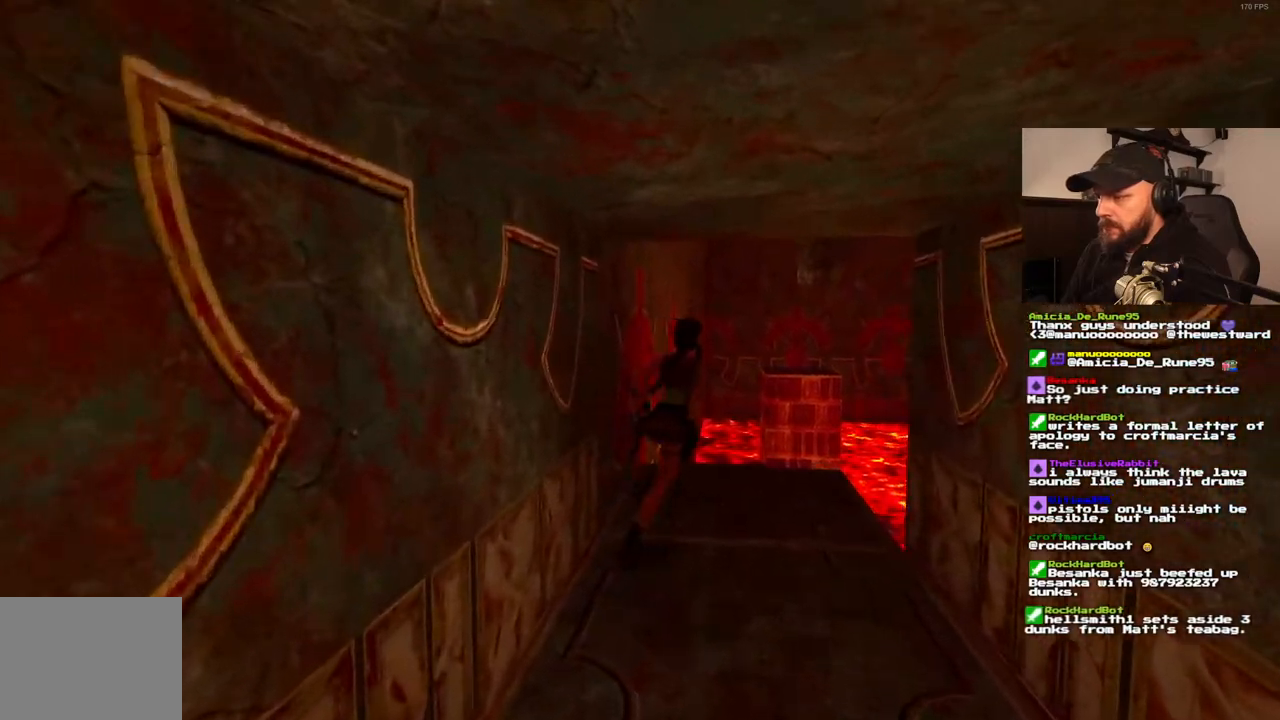
{"dt_ms": 500, "buttons": ["DPAD_UP"], "left_stick": "center", "right_stick": "center", "events": [[467, "DPAD_RIGHT", "up"]]}
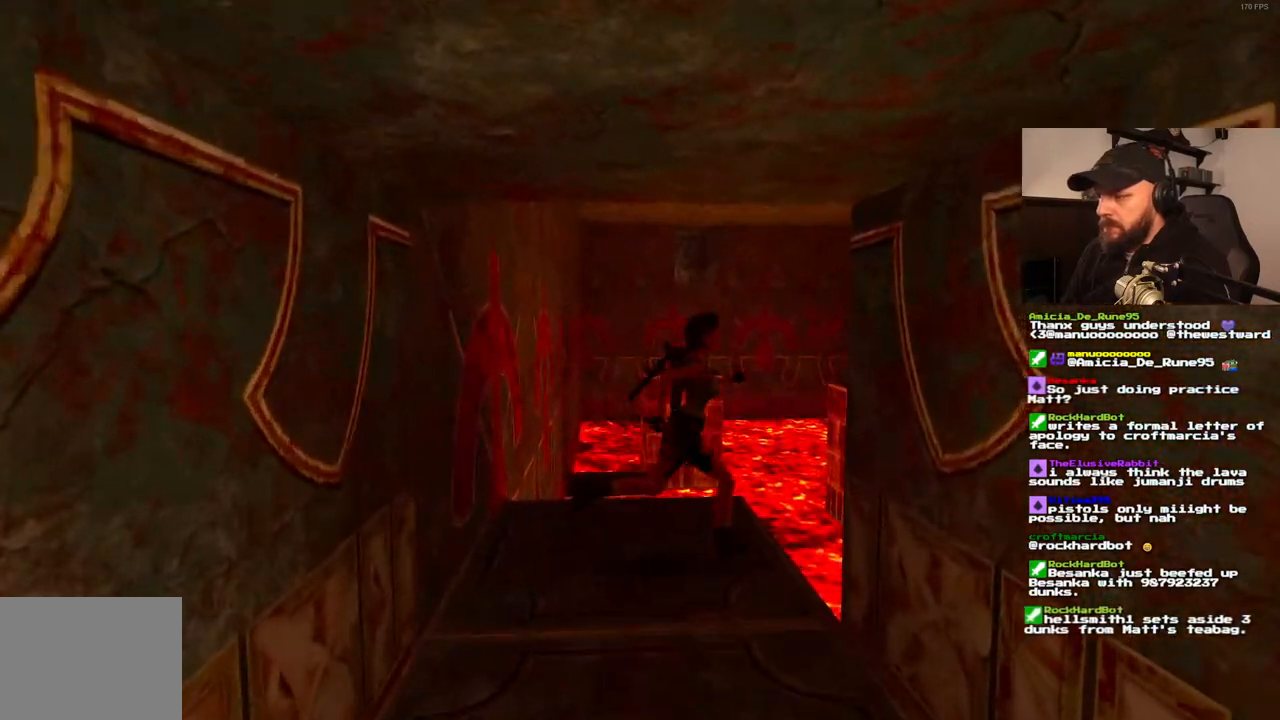
{"dt_ms": 1000, "buttons": ["DPAD_UP"], "left_stick": "center", "right_stick": "center"}
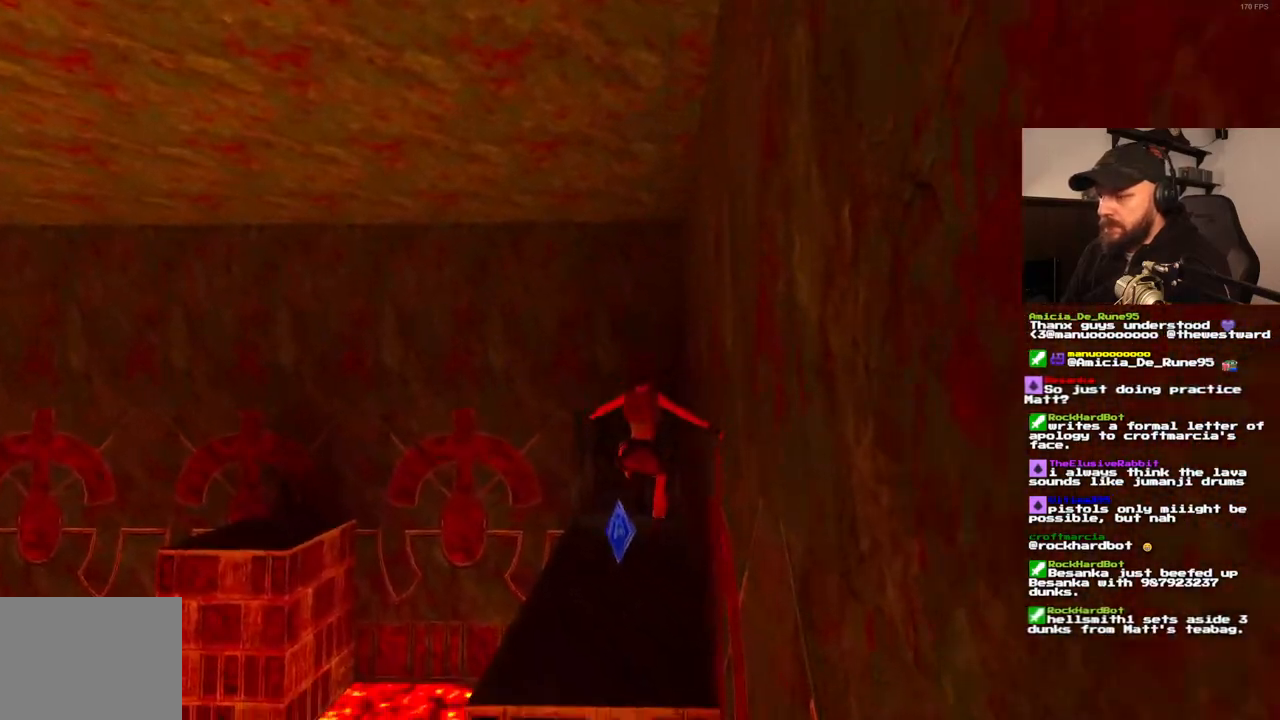
{"dt_ms": 500, "buttons": ["DPAD_UP"], "left_stick": "center", "right_stick": "center"}
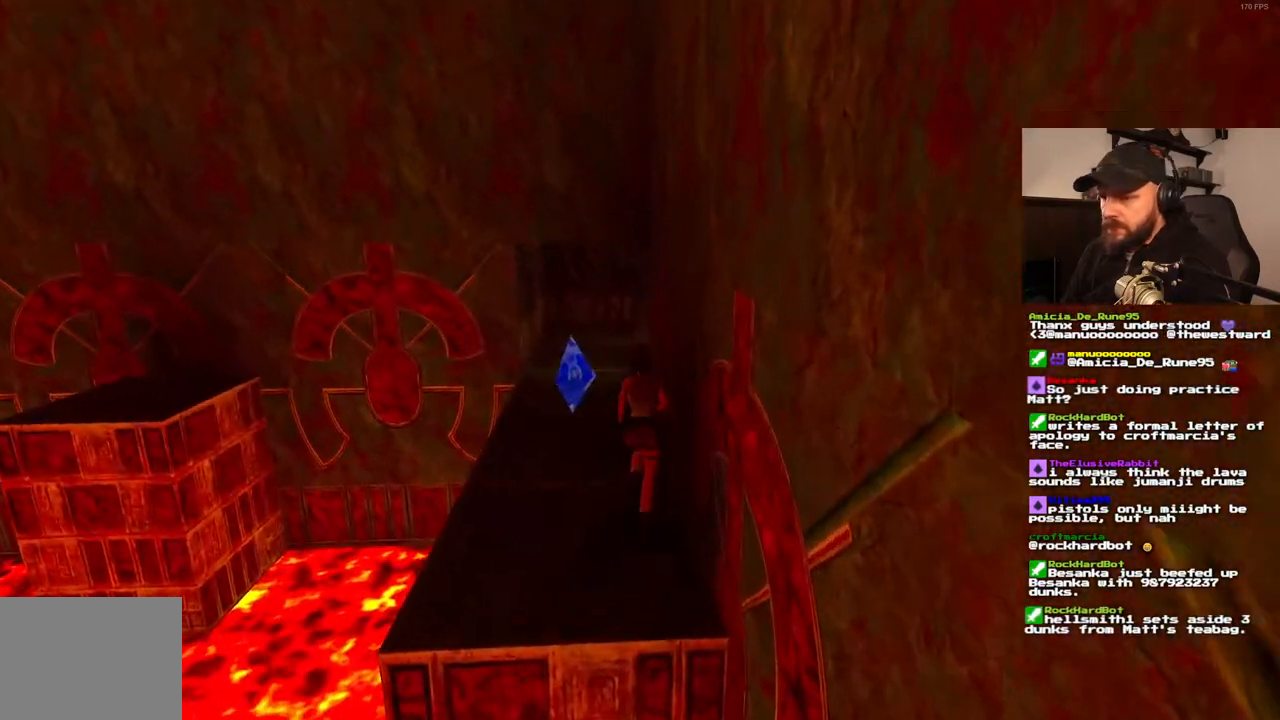
{"dt_ms": 500, "buttons": ["DPAD_UP"], "left_stick": "center", "right_stick": "center"}
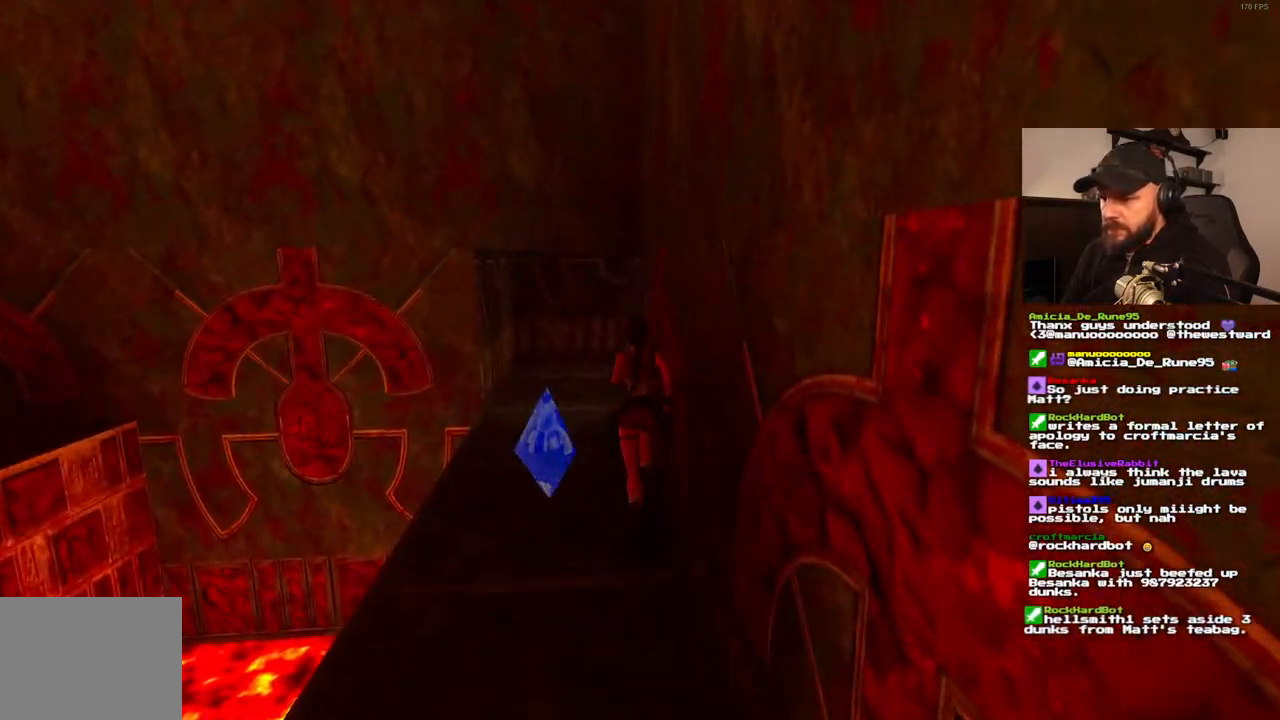
{"dt_ms": 500, "buttons": ["DPAD_UP", "DPAD_LEFT"], "left_stick": "center", "right_stick": "center", "events": [[33, "DPAD_LEFT", "down"]]}
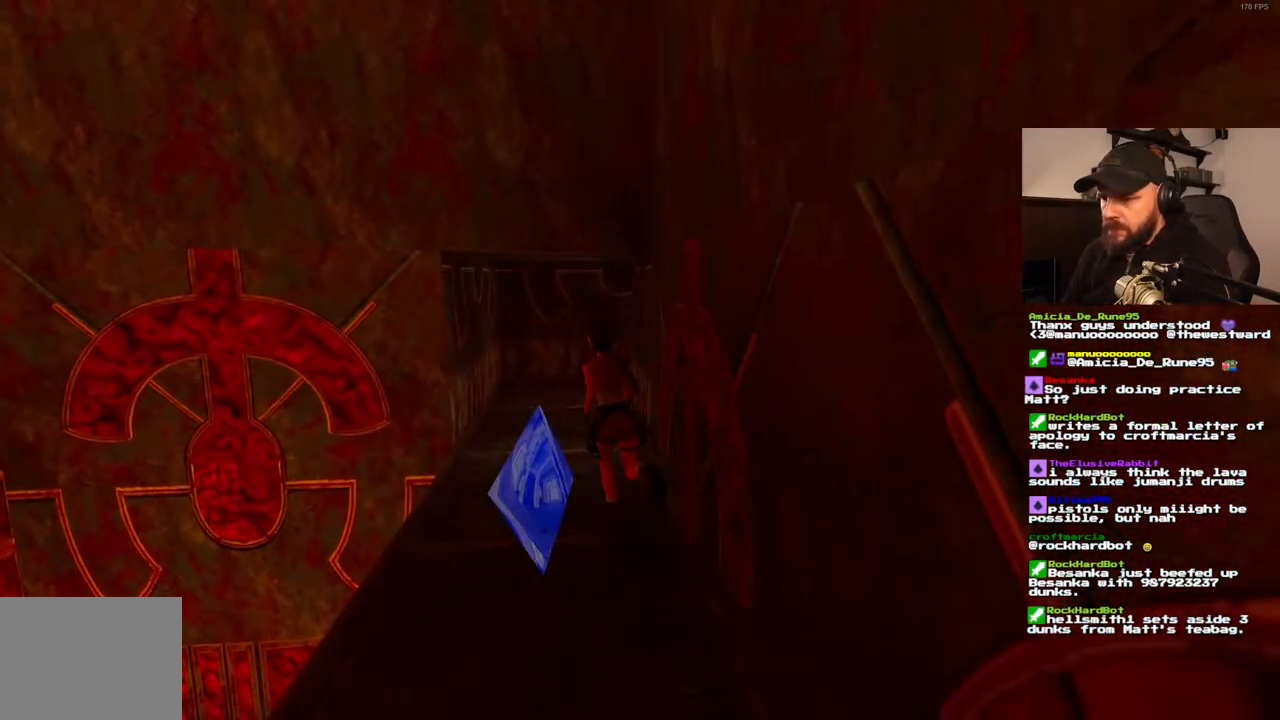
{"dt_ms": 500, "buttons": ["SQUARE", "DPAD_UP", "DPAD_LEFT"], "left_stick": "center", "right_stick": "center", "events": [[383, "SQUARE", "down"]]}
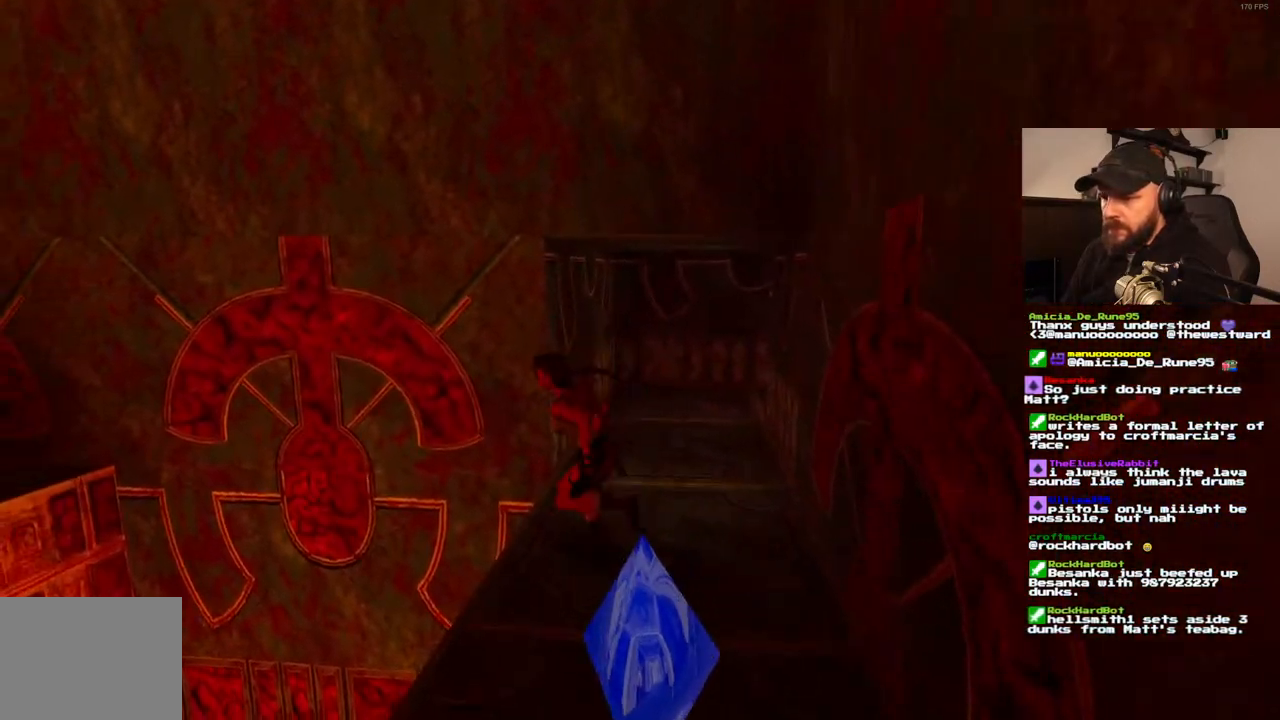
{"dt_ms": 500, "buttons": [], "left_stick": "center", "right_stick": "center", "events": [[100, "DPAD_LEFT", "up"], [250, "DPAD_LEFT", "down"], [350, "SQUARE", "up"], [417, "DPAD_LEFT", "up"], [450, "DPAD_UP", "up"]]}
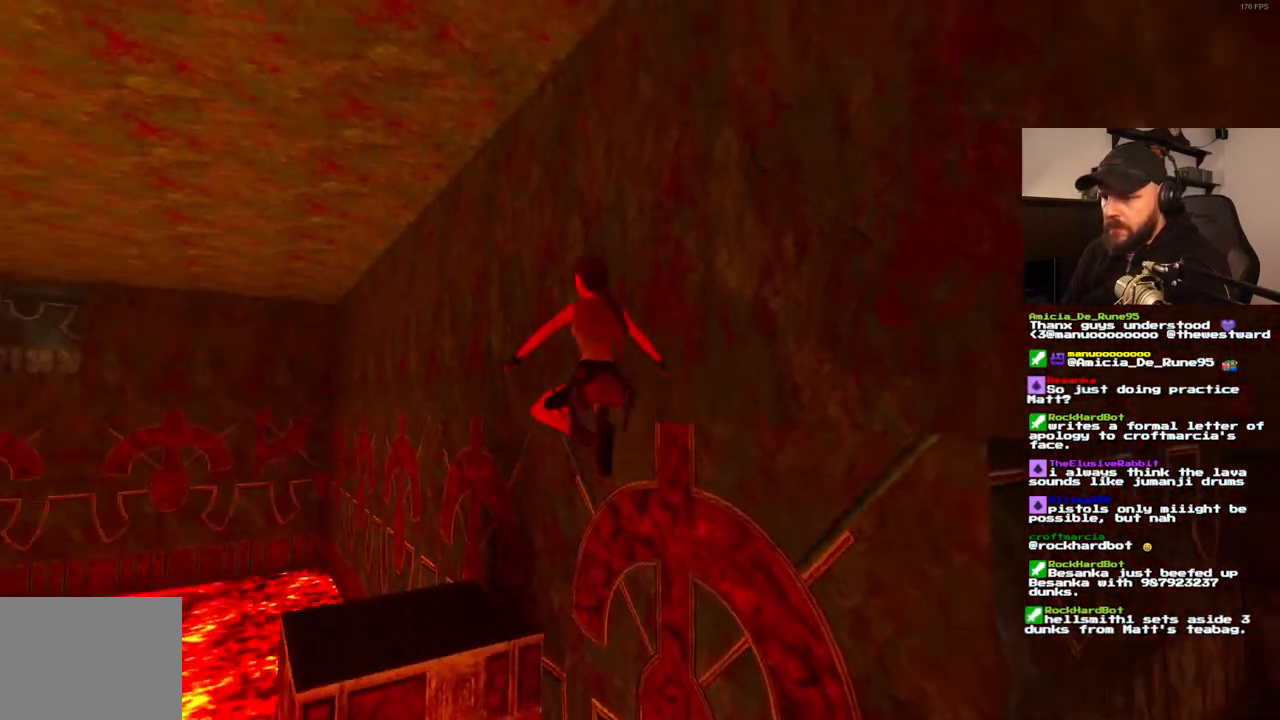
{"dt_ms": 500, "buttons": ["DPAD_LEFT"], "left_stick": "center", "right_stick": "center", "events": [[117, "DPAD_LEFT", "down"]]}
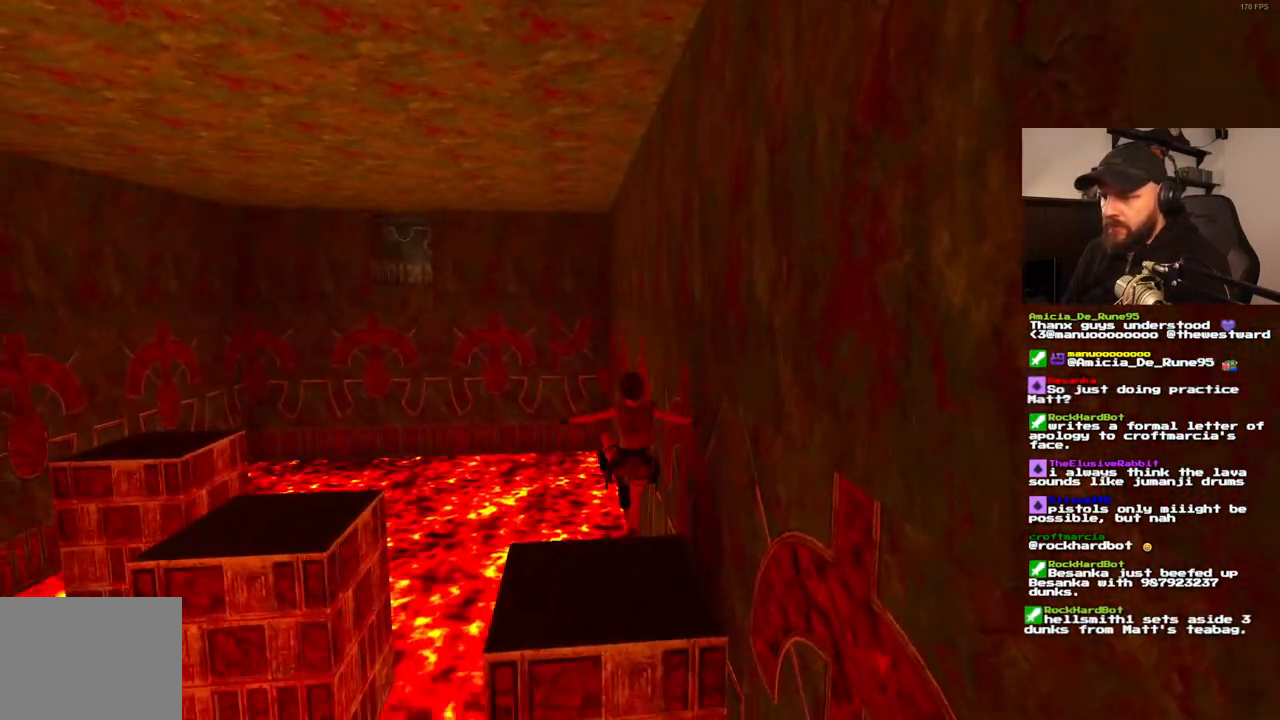
{"dt_ms": 1000, "buttons": ["DPAD_LEFT"], "left_stick": "center", "right_stick": "center"}
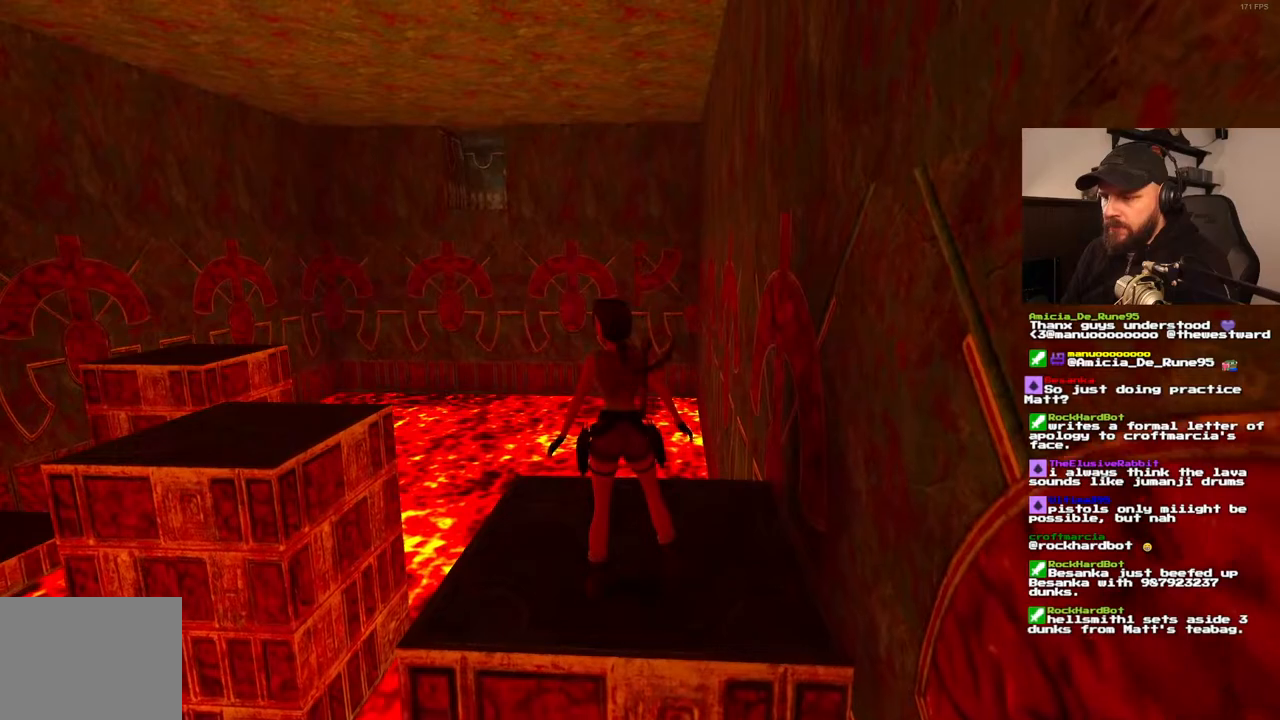
{"dt_ms": 500, "buttons": ["DPAD_LEFT"], "left_stick": "center", "right_stick": "center", "events": [[133, "DPAD_LEFT", "up"], [217, "DPAD_UP", "down"], [317, "DPAD_UP", "up"], [467, "DPAD_LEFT", "down"]]}